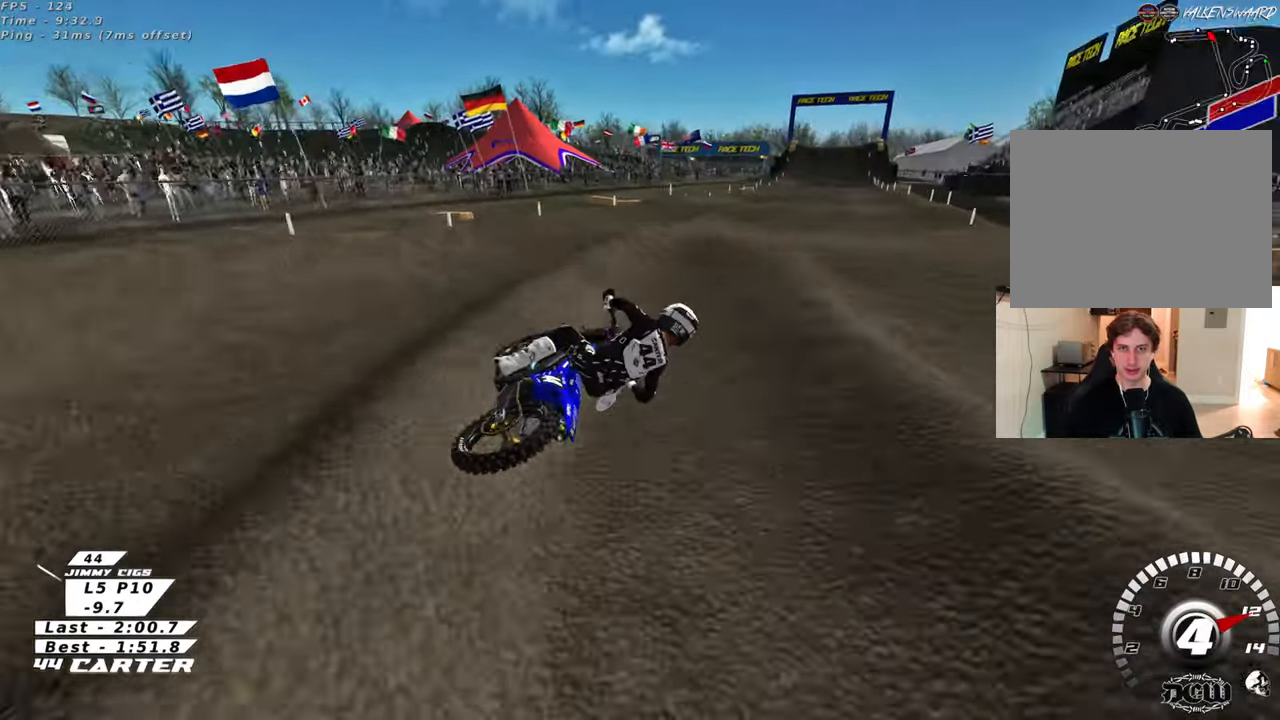
Gameplay with a controller (Xbox layout); each line is a JSON object with the inputs held at the frame after it. "events" lists button and stick changes between this image and that frame as [ms after this image, input, new state], when the widget could be followed in between.
{"buttons": ["R2"], "left_stick": "center", "right_stick": "center", "events": [[333, "left_stick", "down-left"], [500, "left_stick", "center"]]}
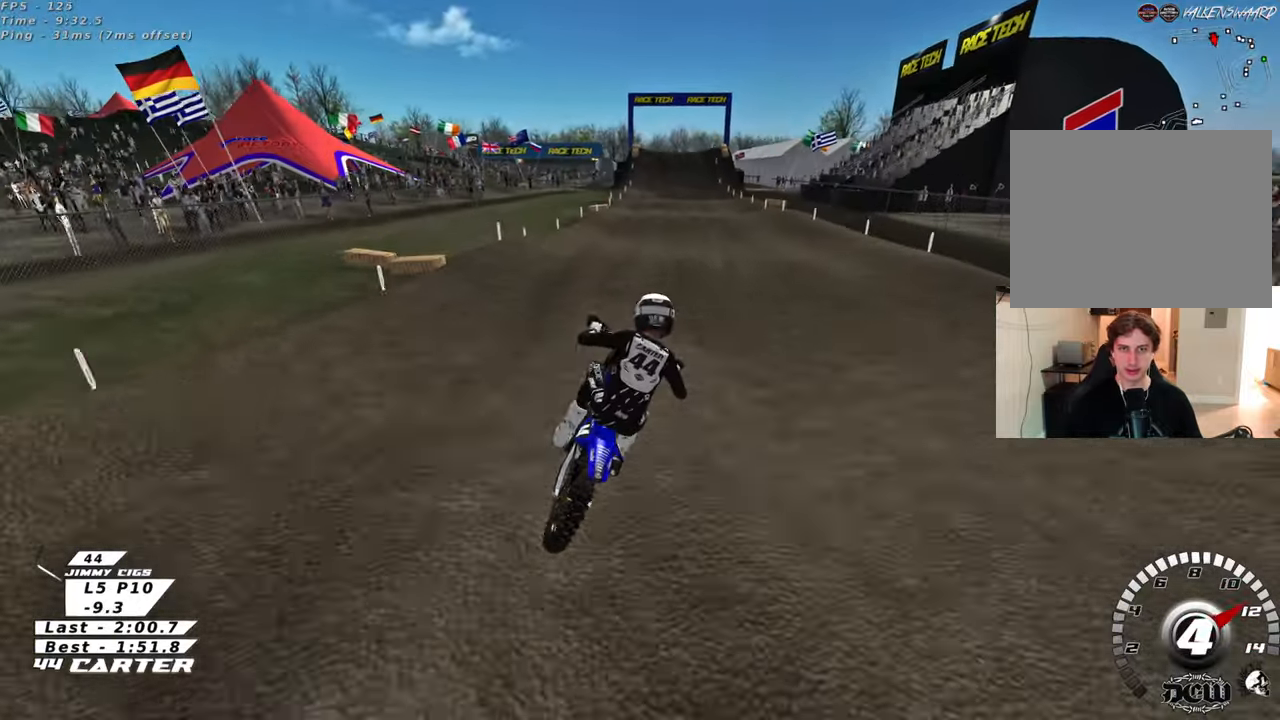
{"buttons": ["R2"], "left_stick": "down", "right_stick": "center", "events": [[33, "left_stick", "up"], [350, "left_stick", "down"]]}
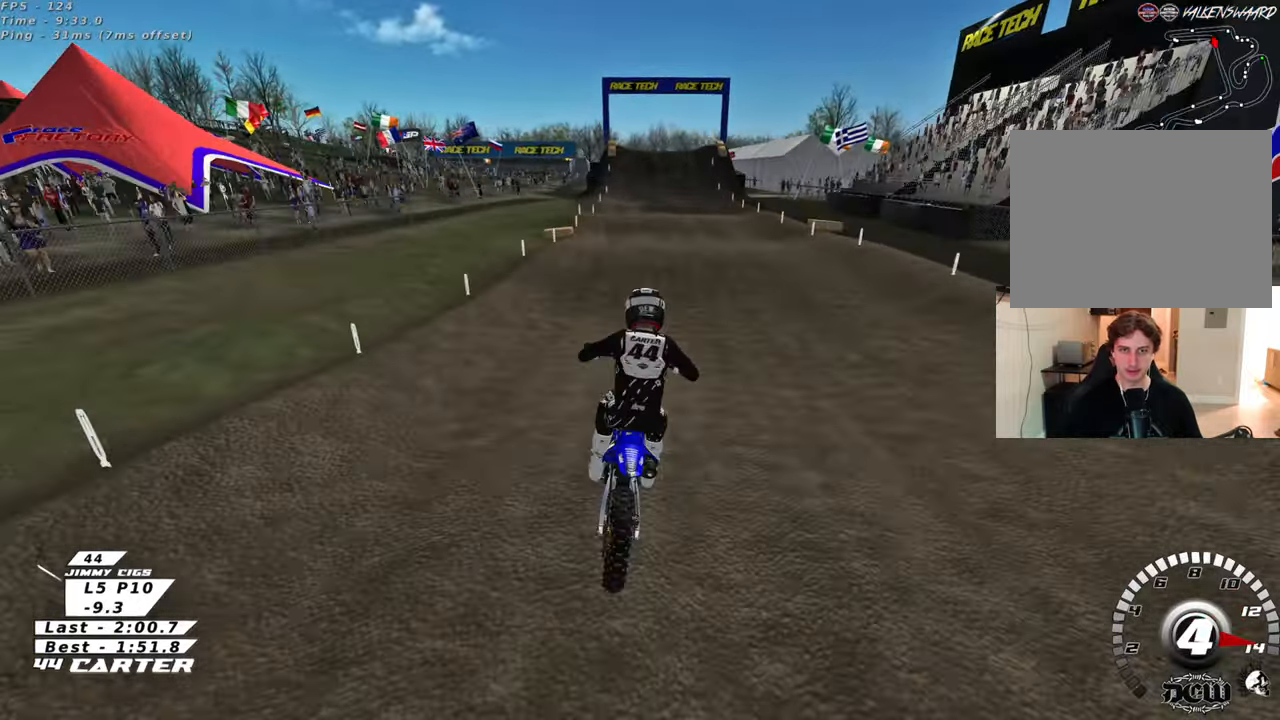
{"buttons": ["A", "R2"], "left_stick": "down", "right_stick": "center", "events": [[33, "left_stick", "center"], [83, "left_stick", "up"], [333, "left_stick", "down"], [500, "A", "down"]]}
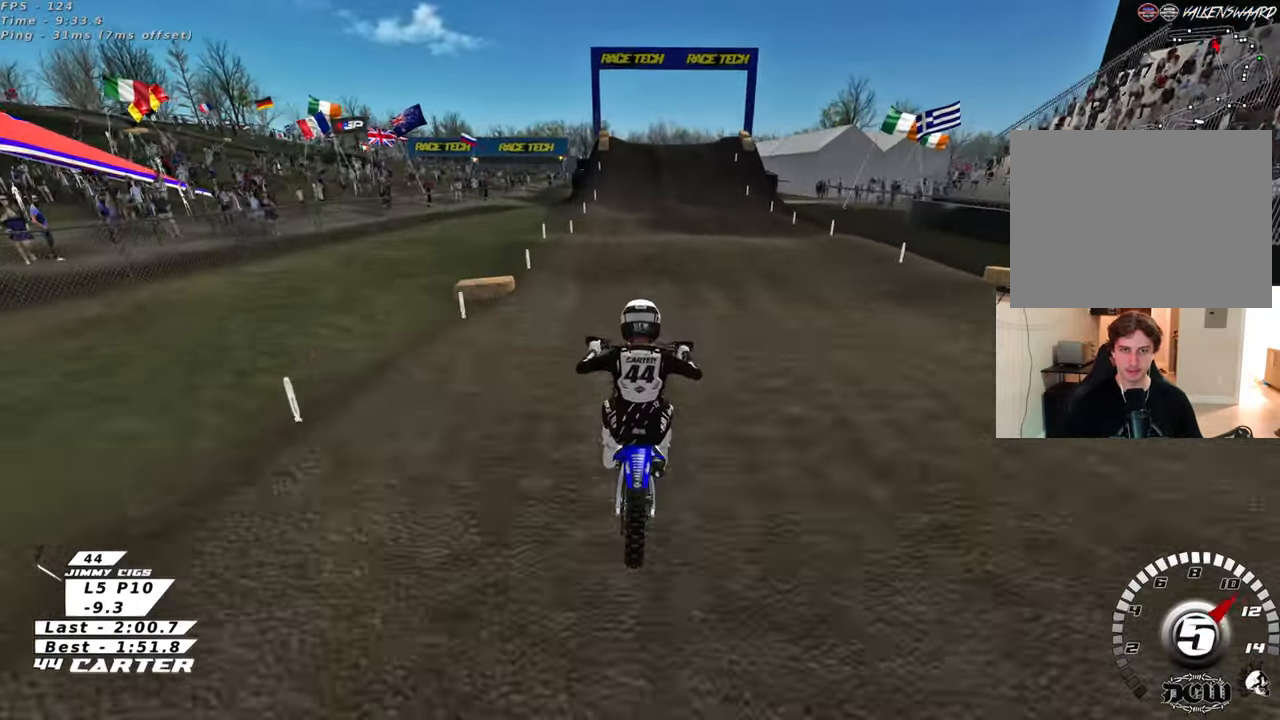
{"buttons": ["A", "R2"], "left_stick": "down", "right_stick": "center", "events": [[50, "left_stick", "up"], [133, "A", "up"], [383, "left_stick", "center"], [433, "left_stick", "down"], [450, "A", "down"]]}
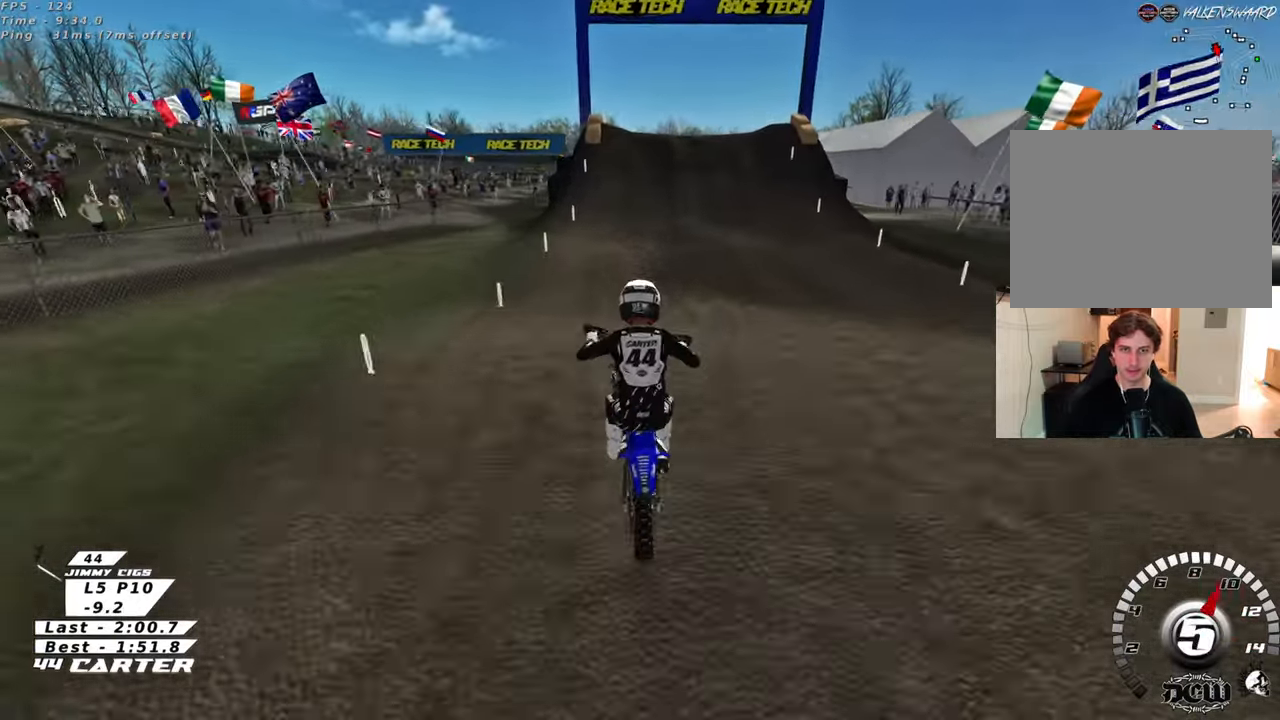
{"buttons": ["R2"], "left_stick": "center", "right_stick": "center", "events": [[33, "left_stick", "down-left"], [133, "A", "up"], [167, "left_stick", "up-right"], [217, "left_stick", "up"], [450, "left_stick", "center"]]}
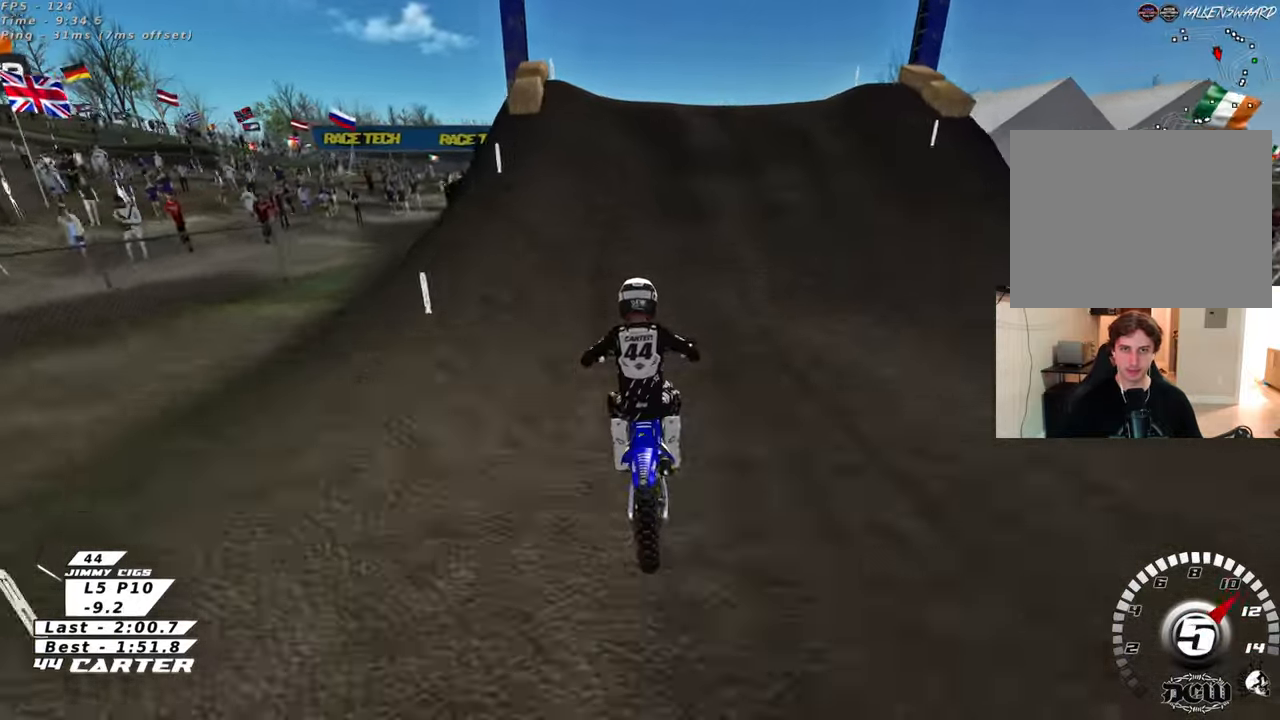
{"buttons": [], "left_stick": "down-right", "right_stick": "center"}
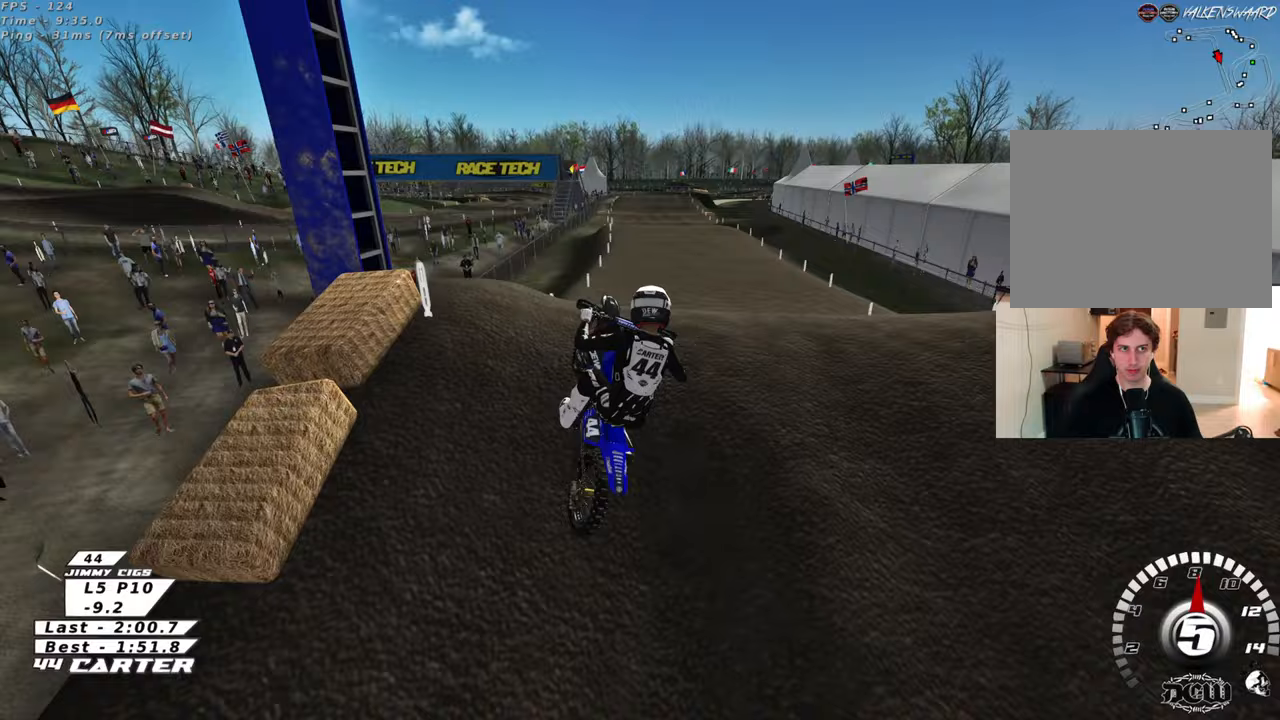
{"buttons": ["R2"], "left_stick": "down-right", "right_stick": "center", "events": [[50, "left_stick", "down-left"], [217, "R2", "down"], [300, "left_stick", "down-right"], [367, "A", "down"], [467, "A", "up"]]}
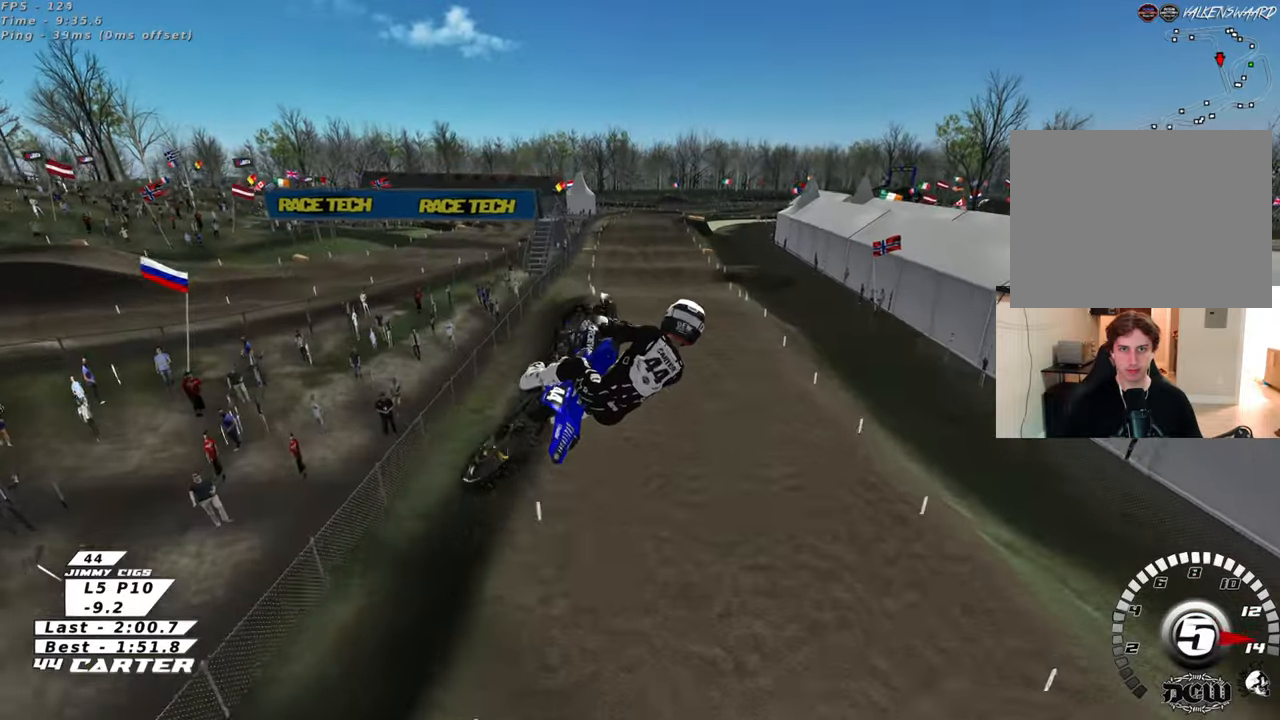
{"buttons": ["L1", "R1", "R2", "R3"], "left_stick": "up-left", "right_stick": "up-left", "events": [[83, "left_stick", "down-left"], [233, "L1", "down"], [233, "R3", "down"], [233, "right_stick", "up-left"], [250, "R1", "down"], [250, "left_stick", "up-left"]]}
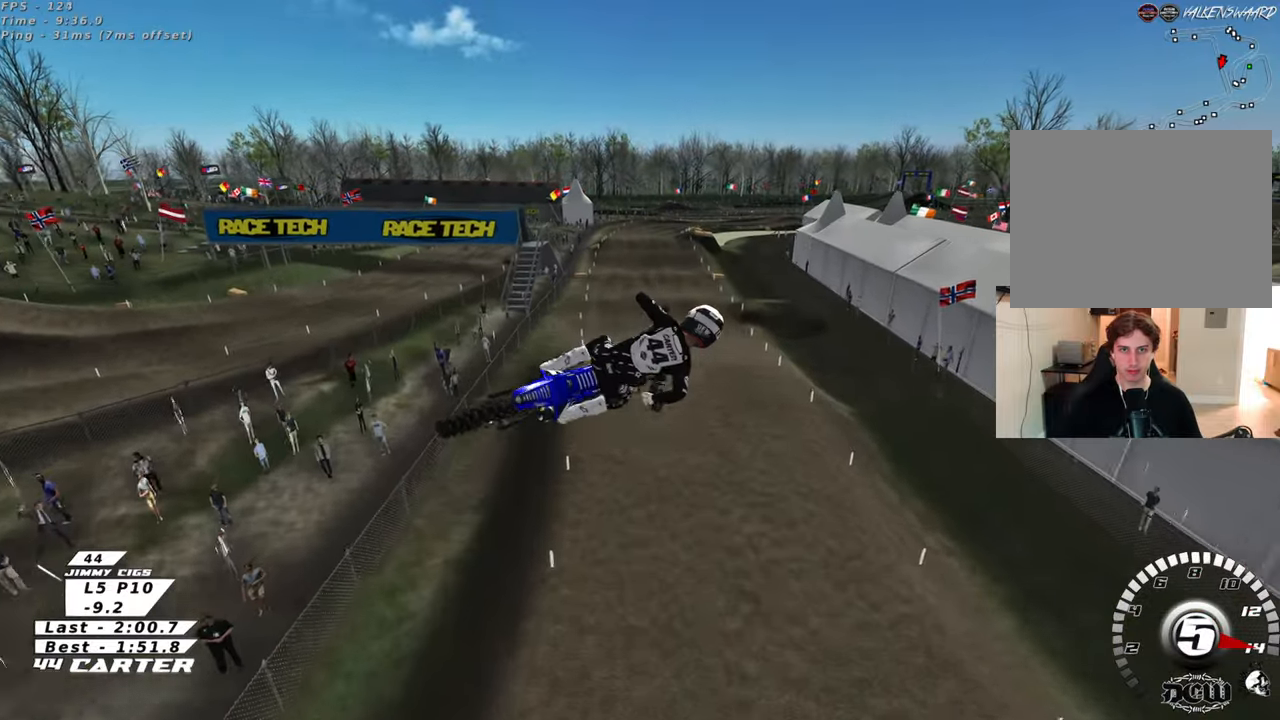
{"buttons": ["X", "R2"], "left_stick": "up", "right_stick": "down", "events": [[200, "L1", "up"], [233, "R1", "up"], [250, "R3", "up"], [250, "right_stick", "down-left"], [300, "right_stick", "down"], [333, "left_stick", "up"], [433, "X", "down"]]}
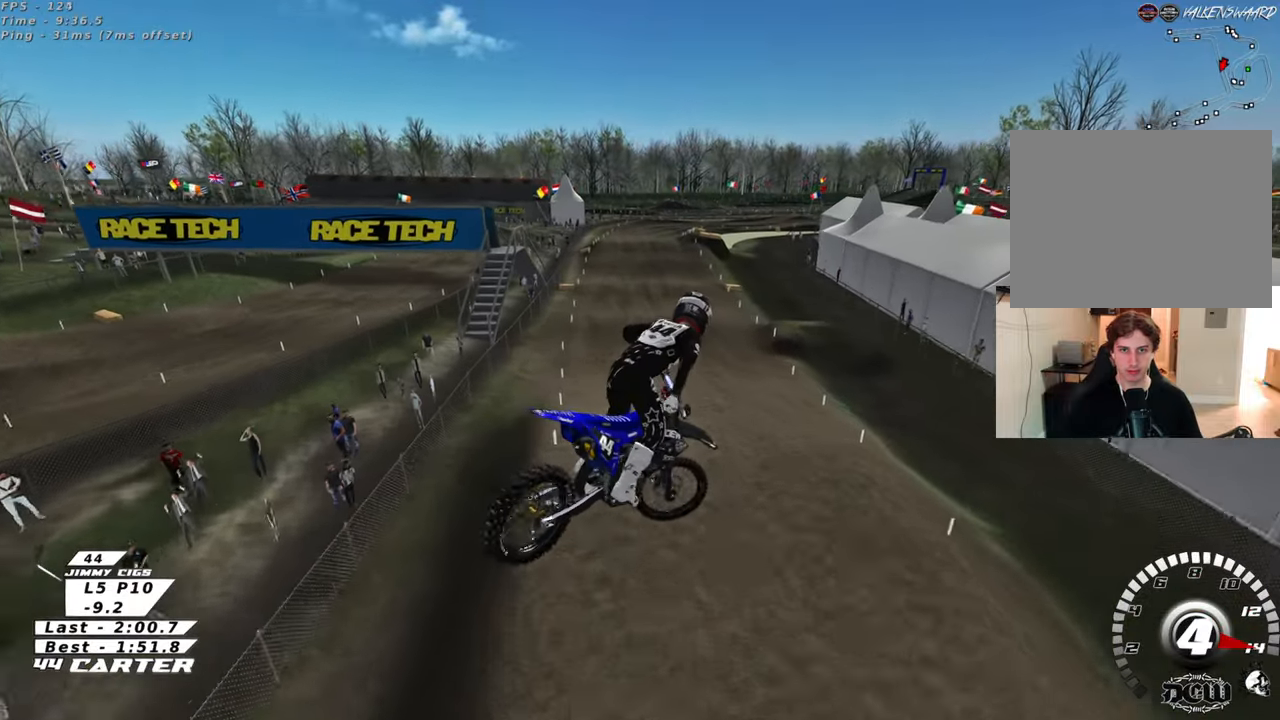
{"buttons": ["R2"], "left_stick": "up-right", "right_stick": "down", "events": [[33, "X", "up"], [167, "X", "down"], [233, "X", "up"], [417, "left_stick", "up-right"]]}
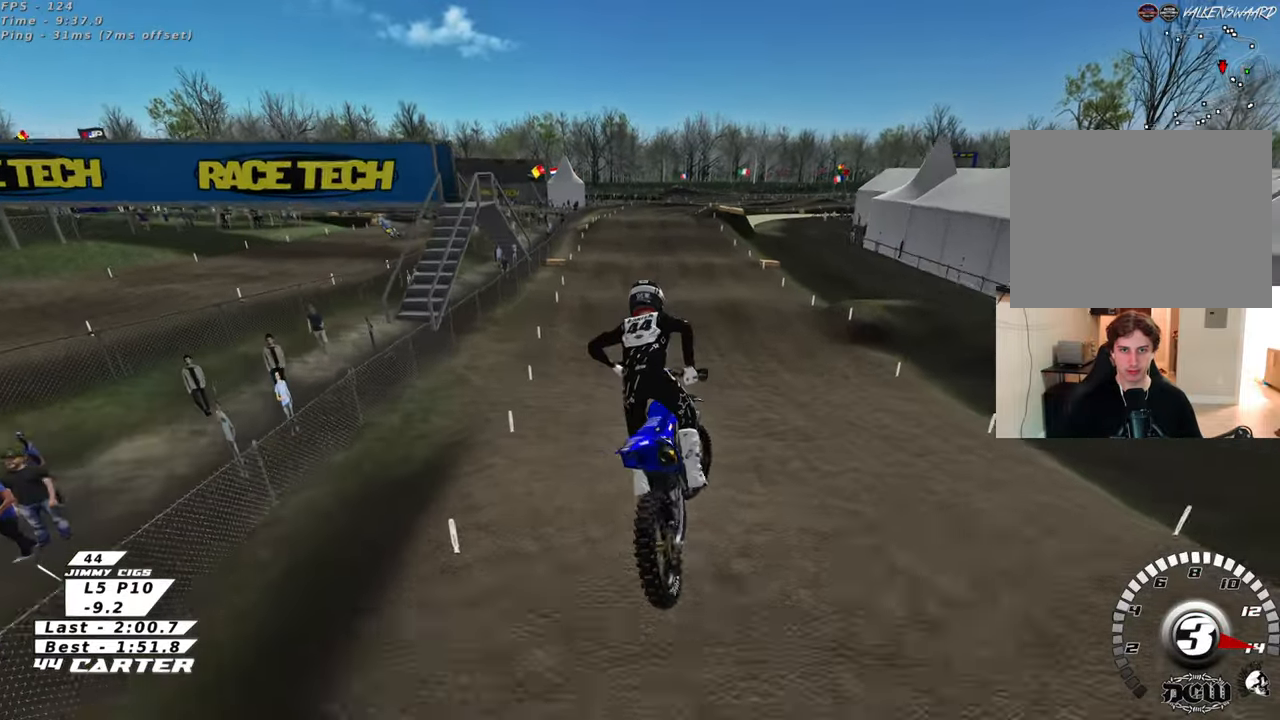
{"buttons": ["R2"], "left_stick": "up-right", "right_stick": "down", "events": [[350, "A", "down"], [500, "A", "up"]]}
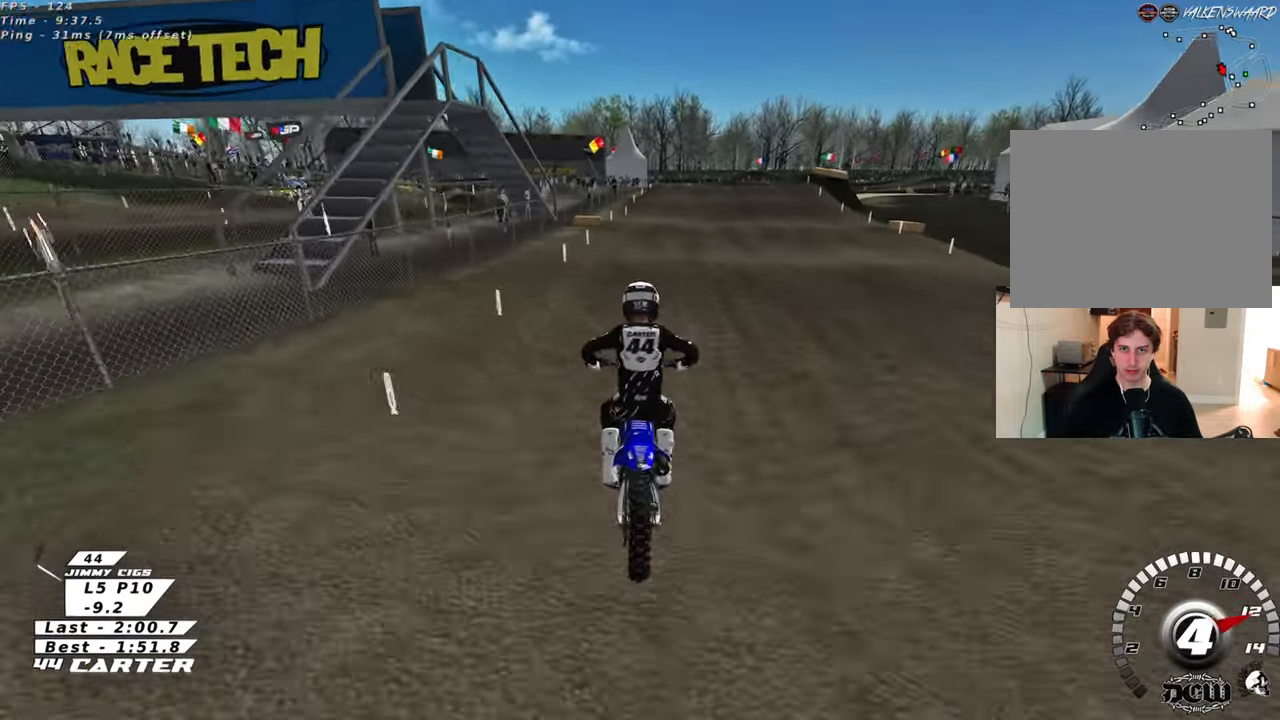
{"buttons": ["R2"], "left_stick": "center", "right_stick": "down", "events": [[117, "left_stick", "up"], [317, "A", "down"], [317, "left_stick", "down"], [433, "A", "up"], [467, "left_stick", "center"]]}
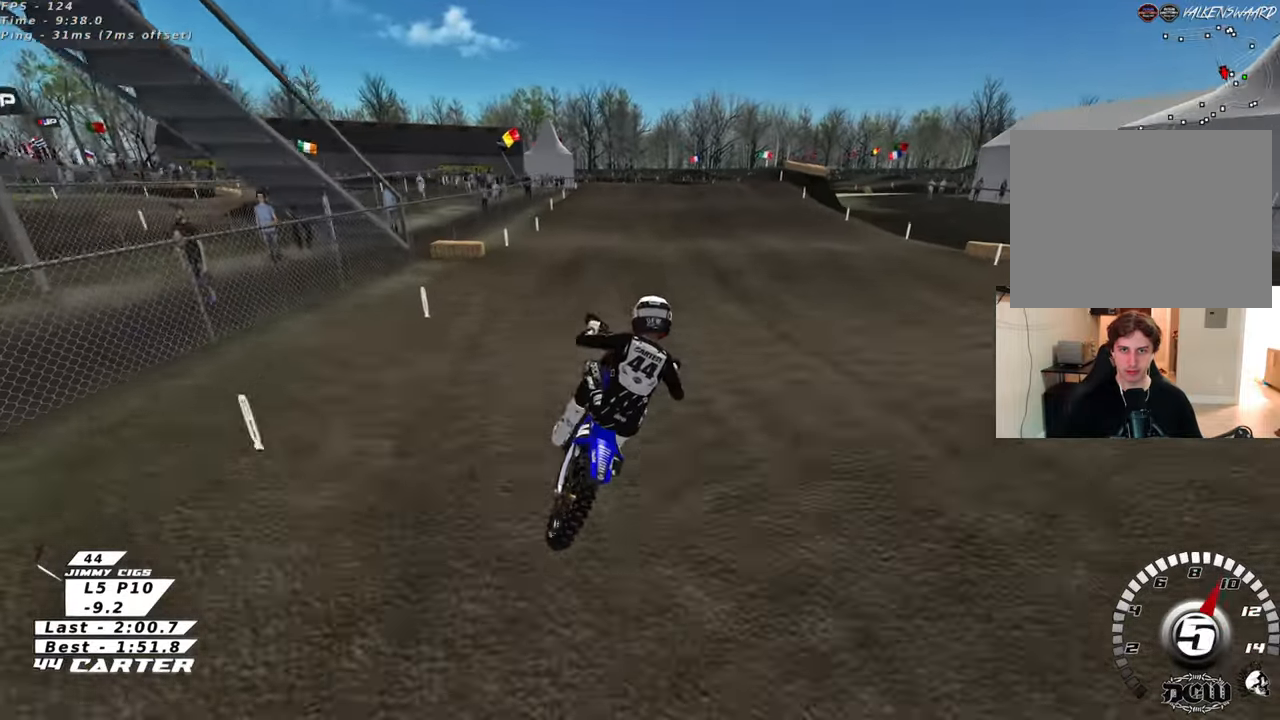
{"buttons": ["R2"], "left_stick": "center", "right_stick": "center", "events": [[17, "left_stick", "up"], [233, "right_stick", "center"], [350, "X", "down"], [383, "left_stick", "down"], [450, "X", "up"], [483, "left_stick", "center"]]}
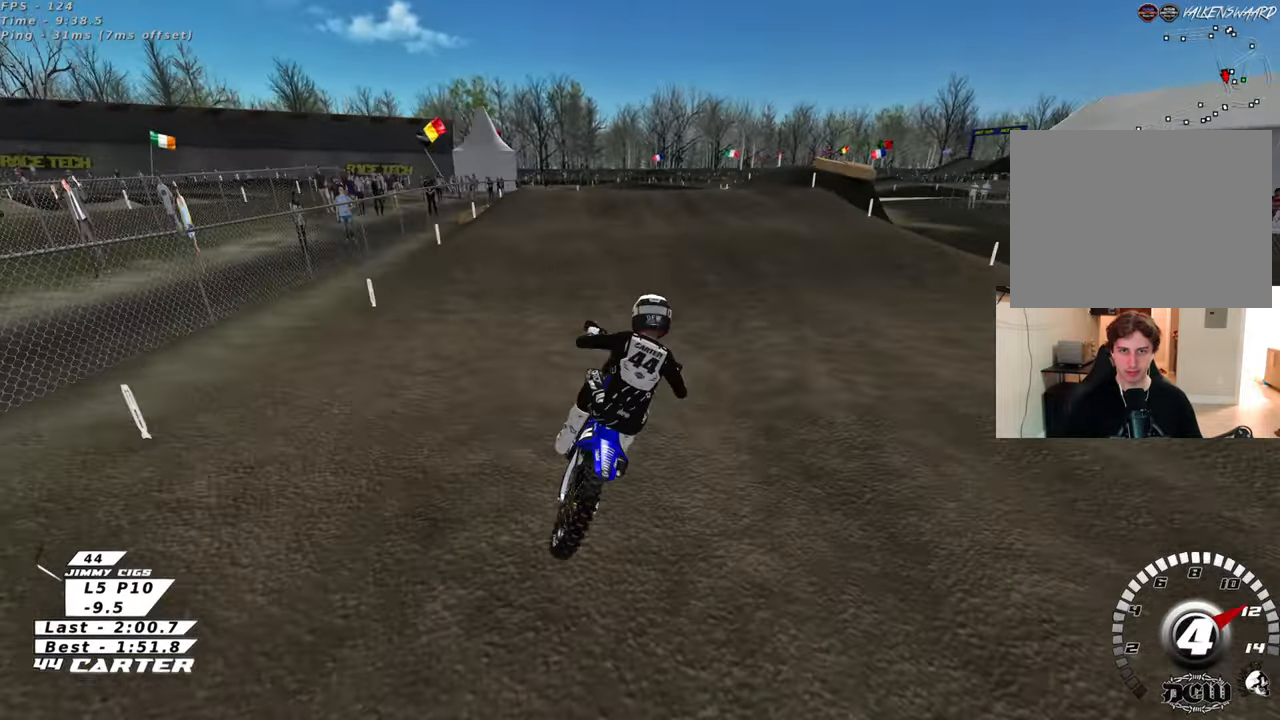
{"buttons": [], "left_stick": "center", "right_stick": "center", "events": [[133, "left_stick", "up"], [283, "R2", "up"], [300, "left_stick", "down"], [500, "left_stick", "center"]]}
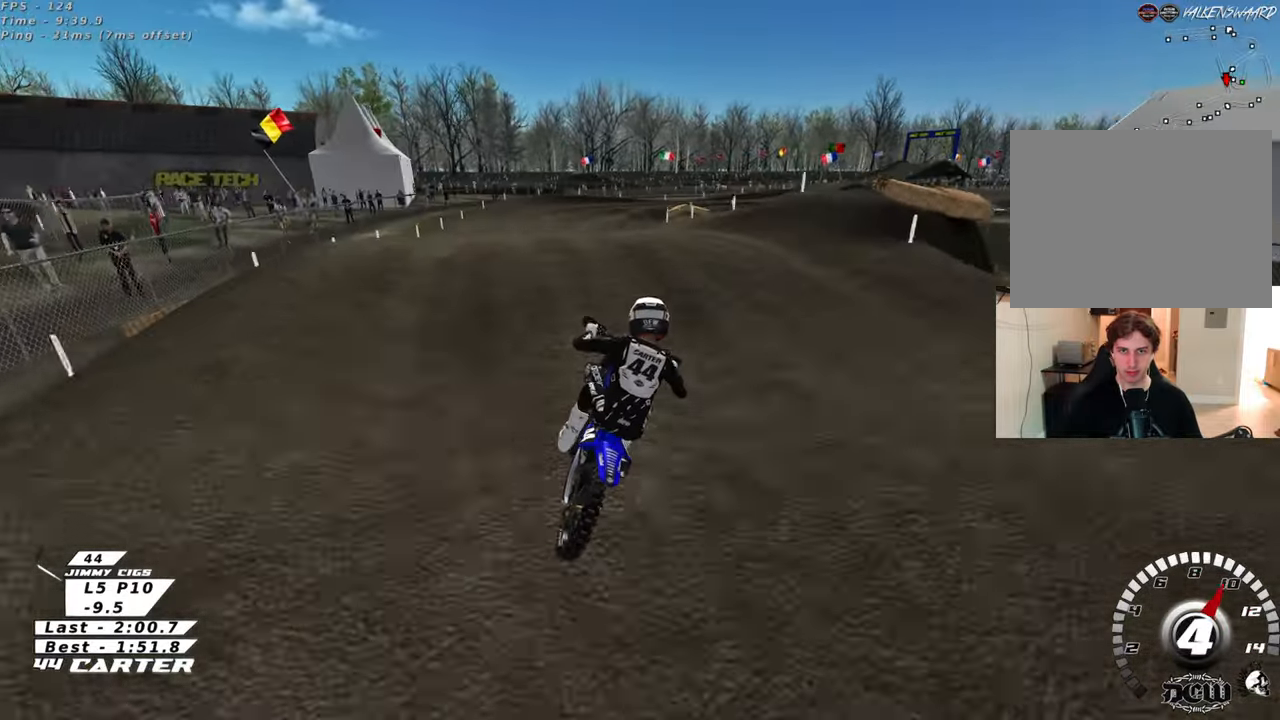
{"buttons": [], "left_stick": "up-left", "right_stick": "center", "events": [[33, "left_stick", "up-left"], [67, "R2", "down"], [133, "left_stick", "down"], [250, "left_stick", "up"], [400, "left_stick", "up-left"], [500, "R2", "up"]]}
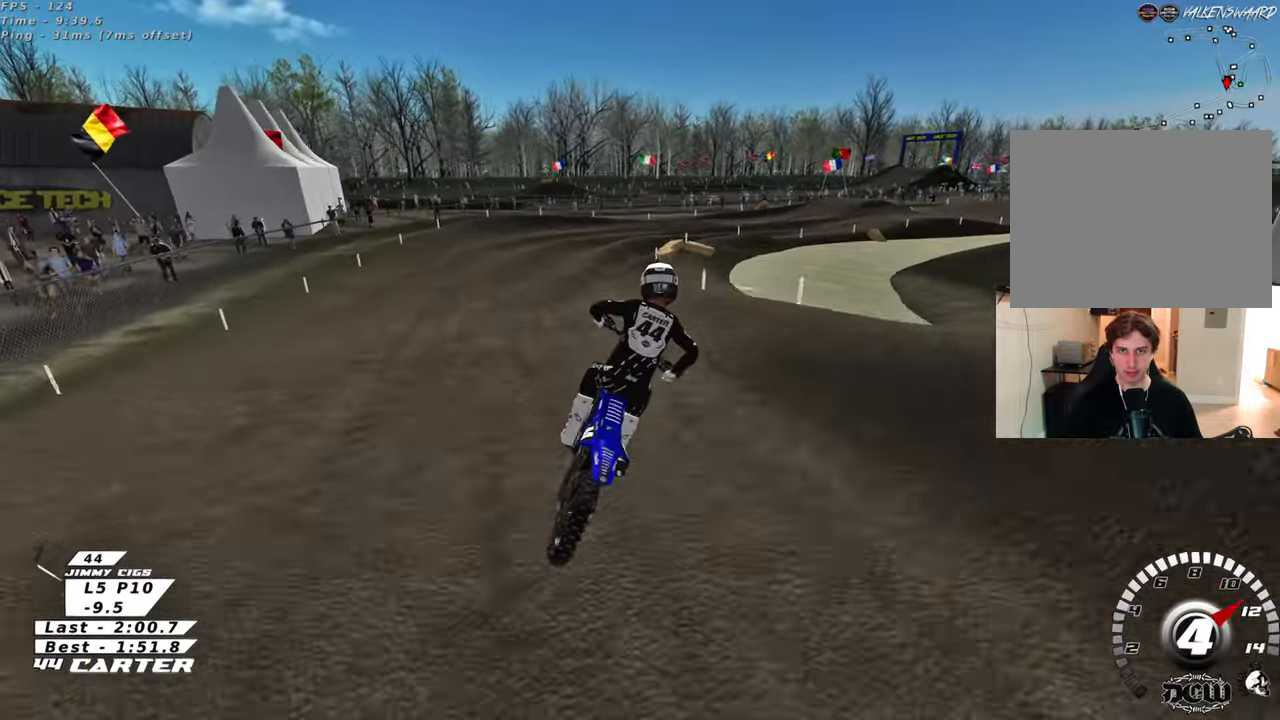
{"buttons": [], "left_stick": "right", "right_stick": "center", "events": [[100, "left_stick", "left"], [133, "X", "down"], [200, "R2", "down"], [250, "X", "up"], [317, "left_stick", "up"], [367, "X", "down"], [367, "left_stick", "right"], [450, "X", "up"], [467, "R2", "up"]]}
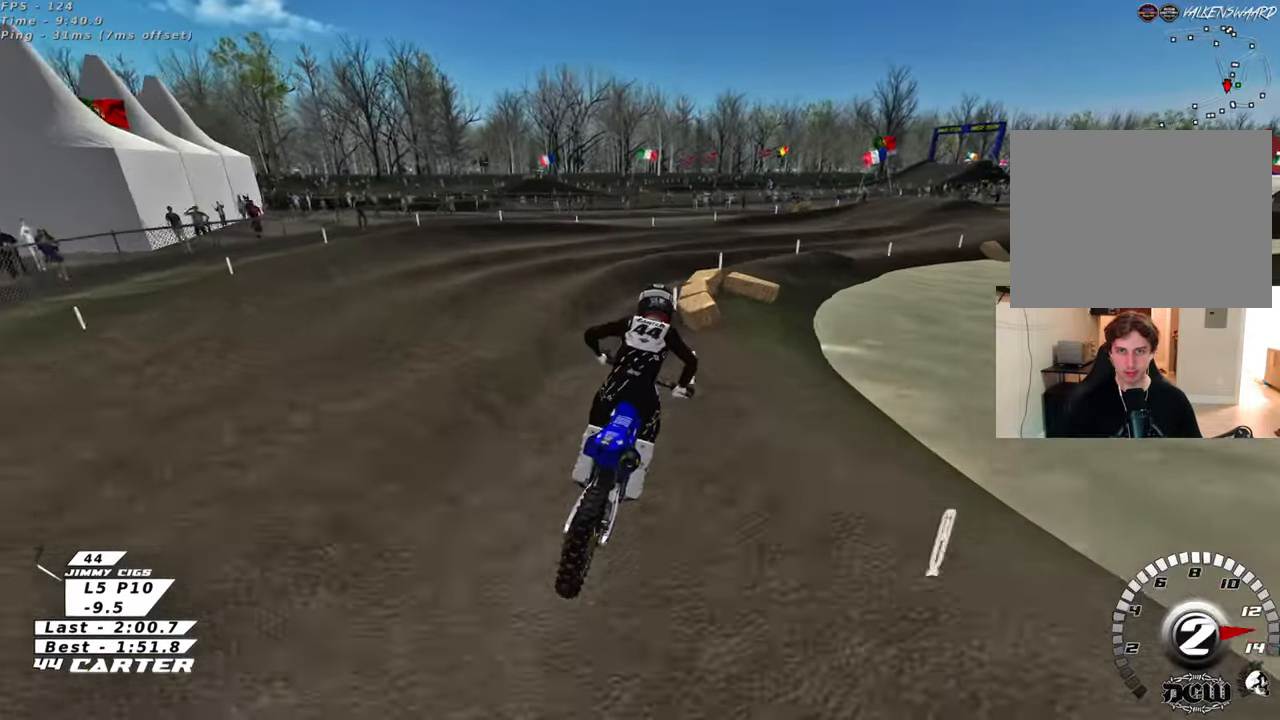
{"buttons": [], "left_stick": "right", "right_stick": "center", "events": [[33, "X", "down"], [83, "left_stick", "up"], [117, "X", "up"], [150, "left_stick", "center"], [233, "left_stick", "right"], [283, "left_stick", "down-right"], [400, "left_stick", "right"]]}
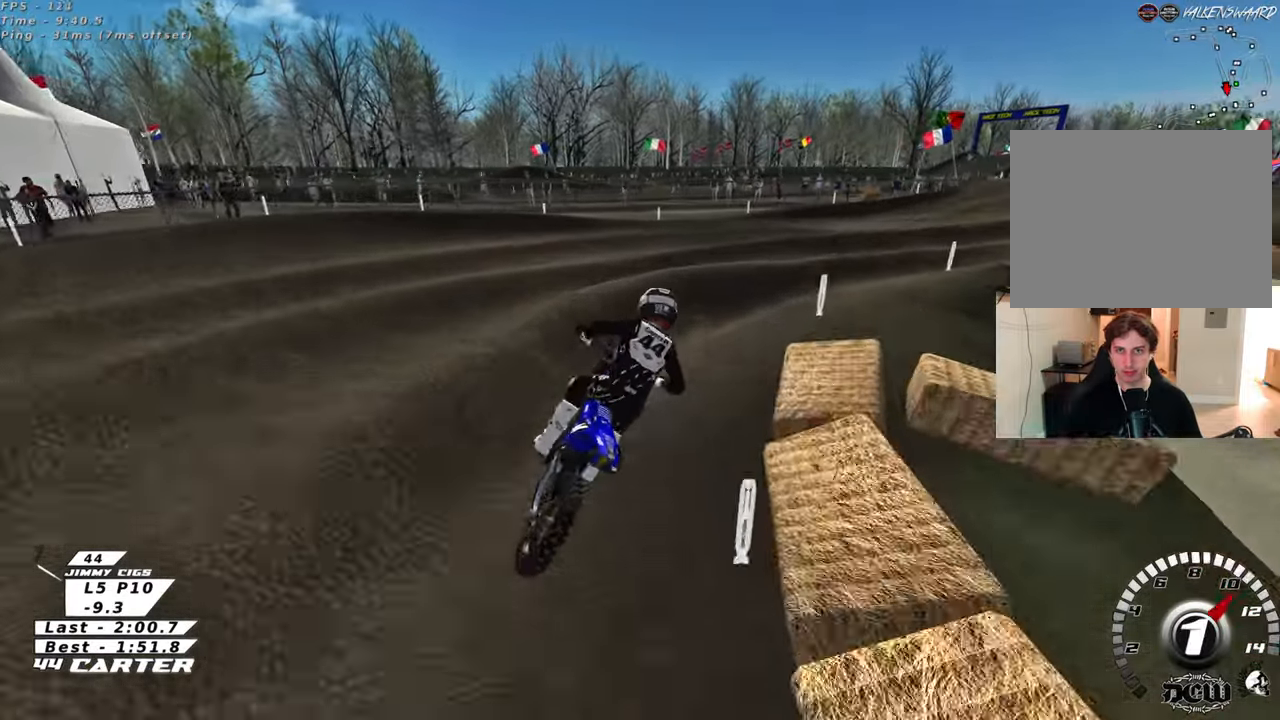
{"buttons": ["A", "R2"], "left_stick": "down", "right_stick": "center", "events": [[167, "R2", "down"], [217, "left_stick", "down-left"], [450, "A", "down"], [500, "left_stick", "down"]]}
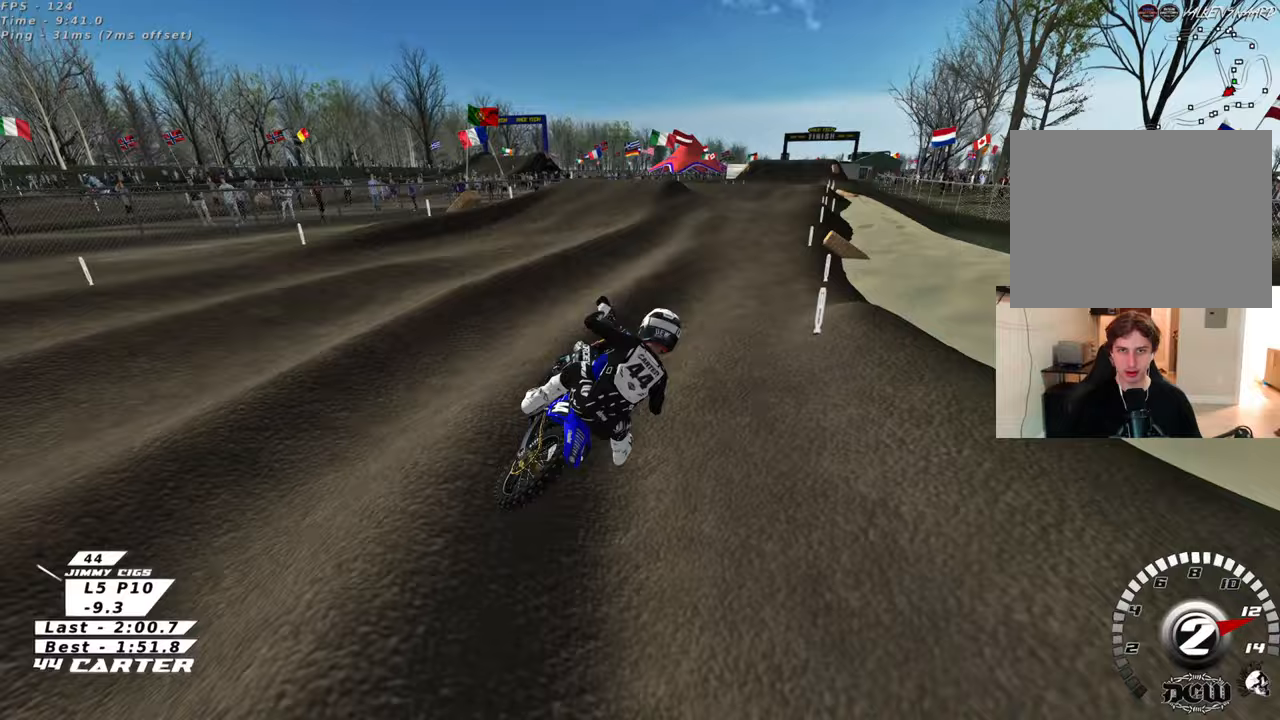
{"buttons": ["R2"], "left_stick": "up", "right_stick": "center", "events": [[117, "A", "up"], [250, "left_stick", "center"], [317, "left_stick", "up"]]}
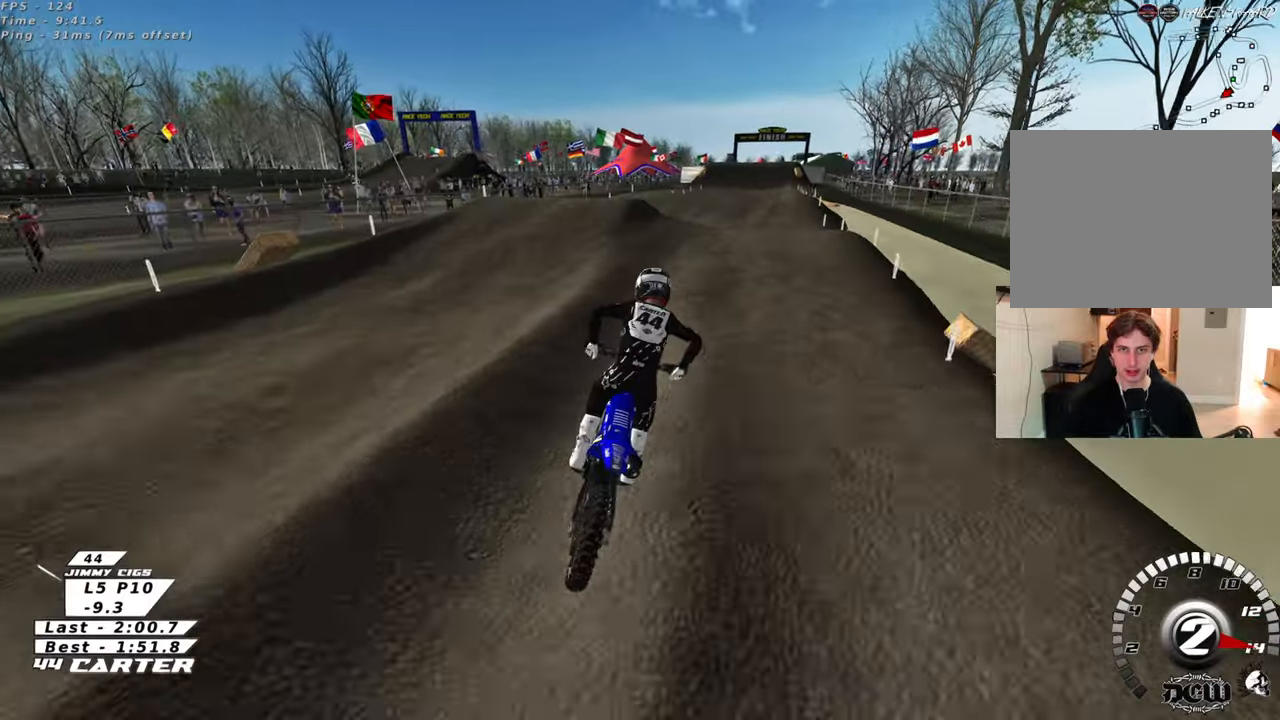
{"buttons": ["A", "R2"], "left_stick": "down", "right_stick": "center", "events": [[300, "left_stick", "center"], [367, "left_stick", "down"], [417, "A", "down"]]}
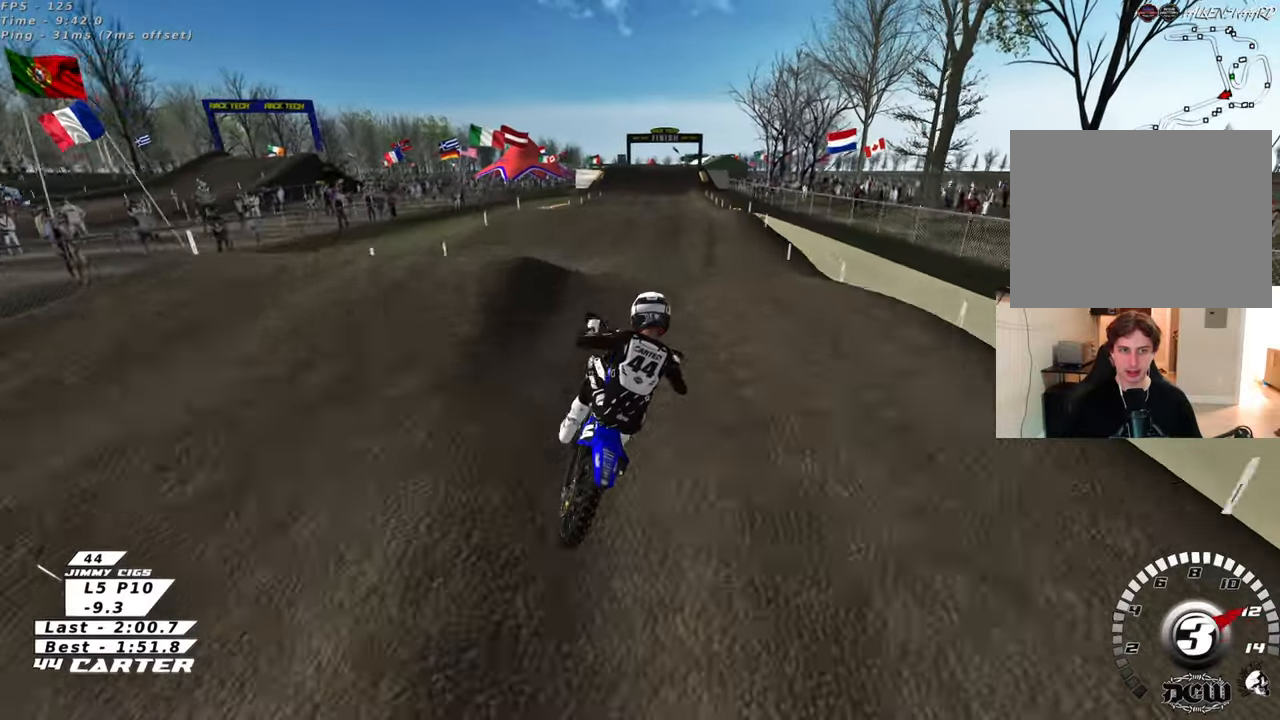
{"buttons": ["R2"], "left_stick": "up-left", "right_stick": "center", "events": [[50, "A", "up"], [217, "left_stick", "down-left"], [350, "left_stick", "up"], [467, "left_stick", "up-left"]]}
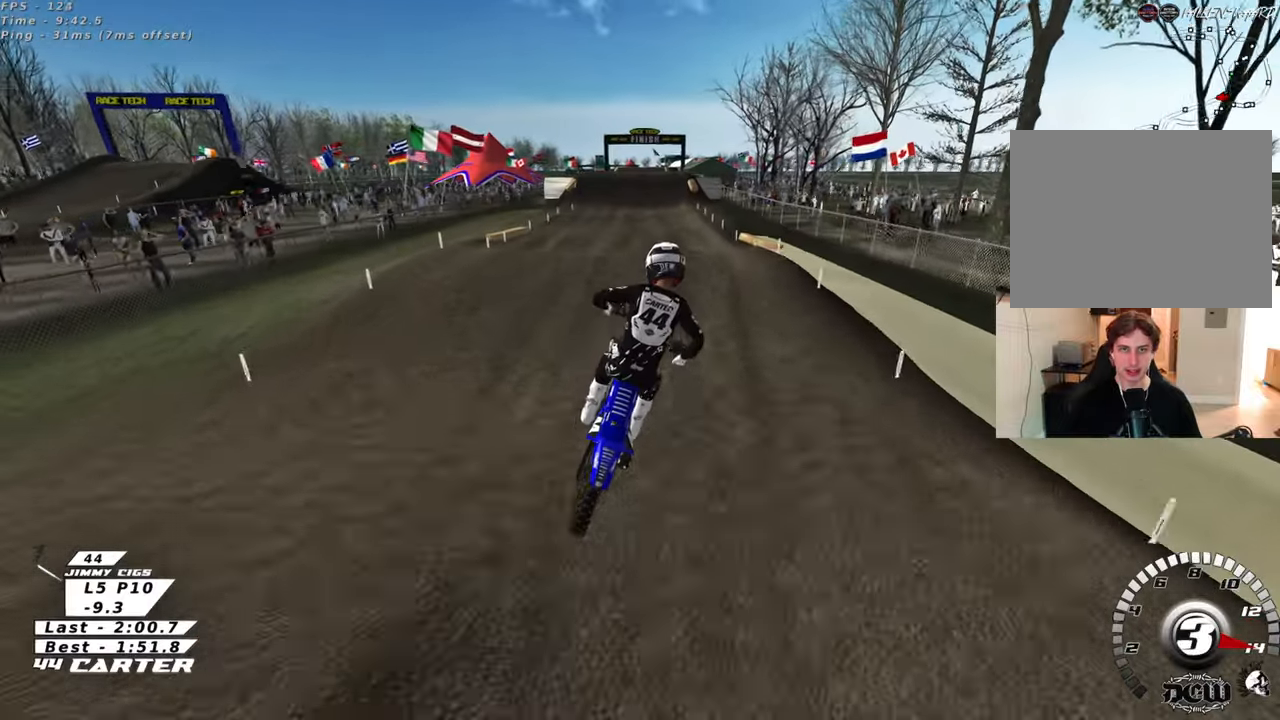
{"buttons": ["R2"], "left_stick": "down", "right_stick": "center", "events": [[183, "left_stick", "up-right"], [433, "left_stick", "down"]]}
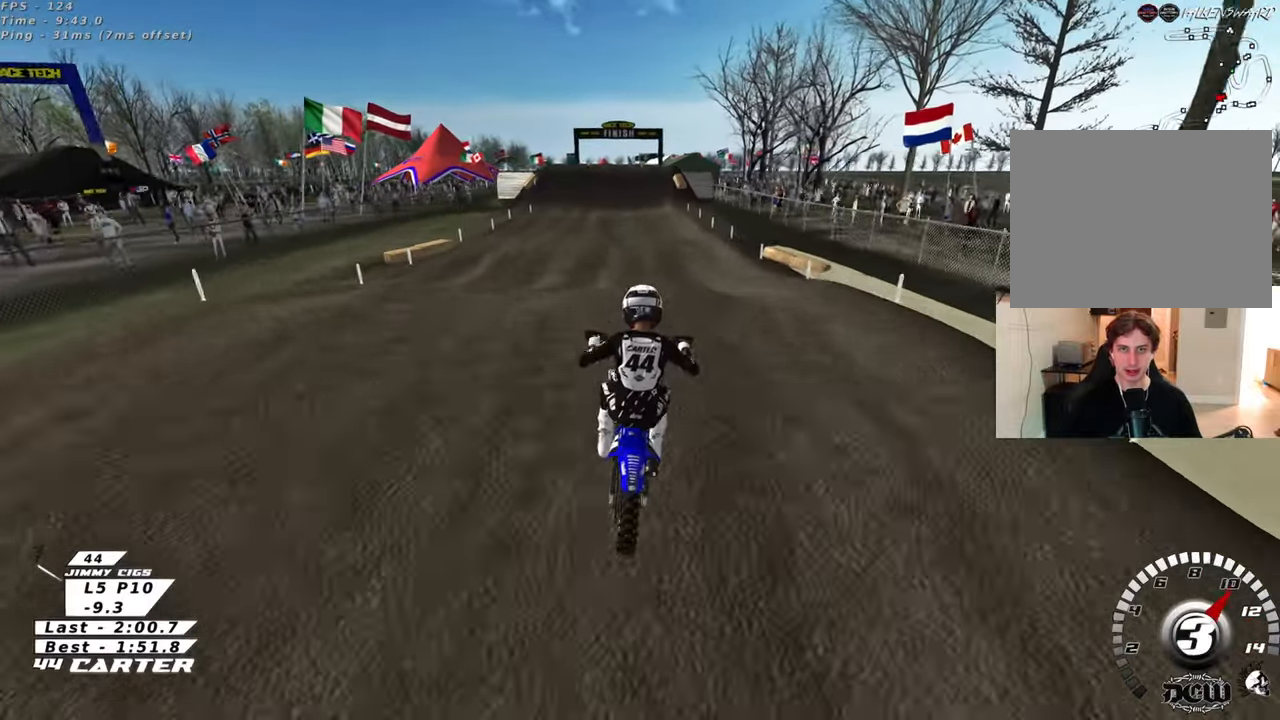
{"buttons": ["R2"], "left_stick": "up", "right_stick": "center", "events": [[50, "A", "down"], [83, "left_stick", "up"], [167, "A", "up"], [200, "left_stick", "up-right"], [400, "left_stick", "up"]]}
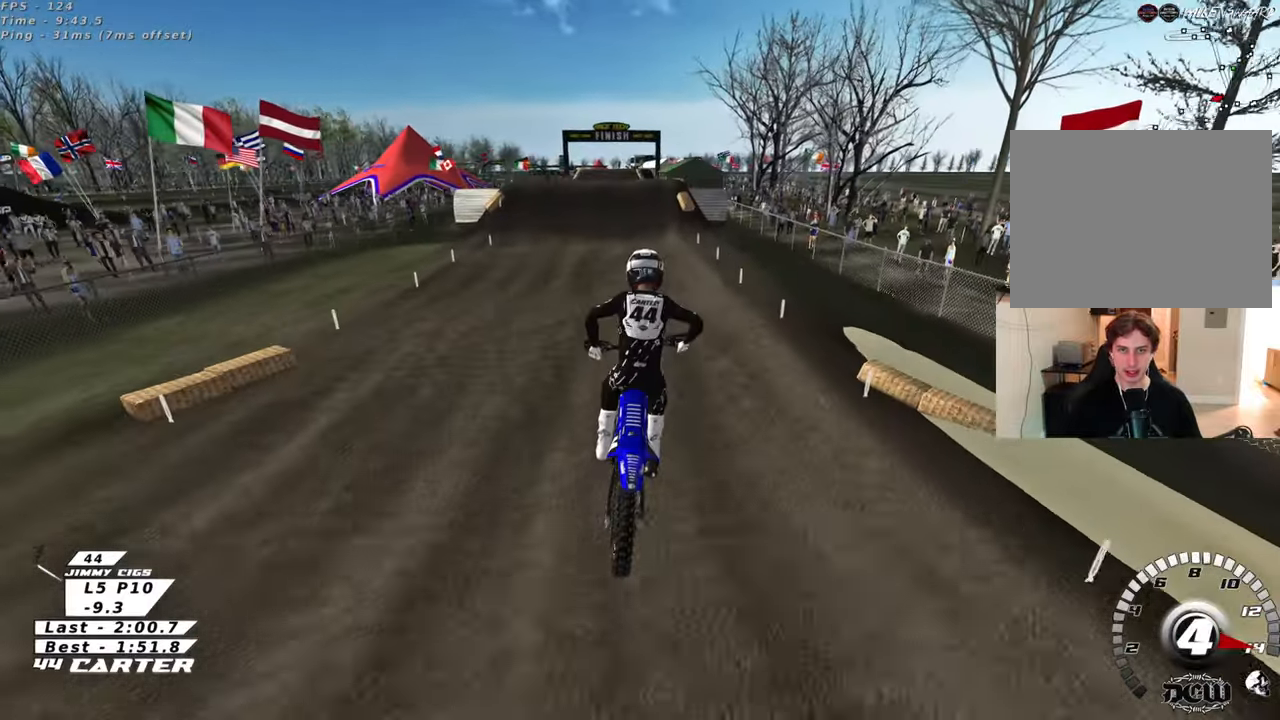
{"buttons": ["R2"], "left_stick": "up", "right_stick": "center", "events": [[50, "X", "down"], [133, "X", "up"]]}
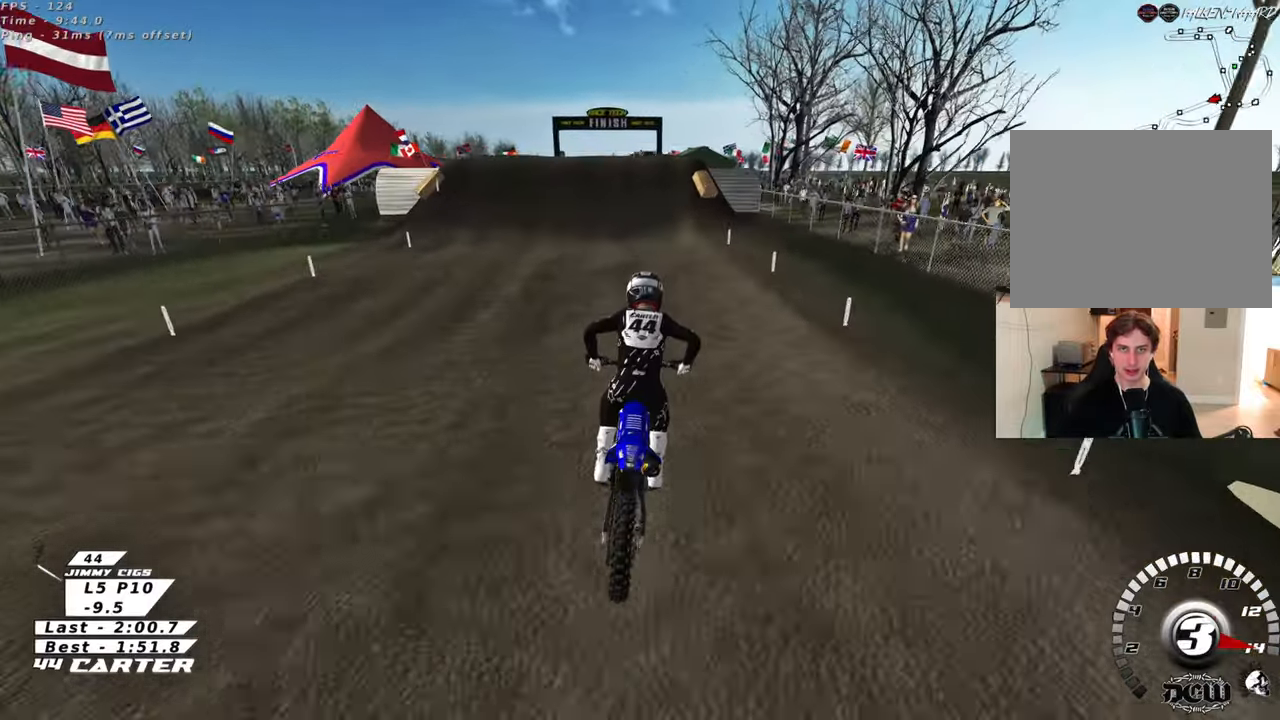
{"buttons": ["X", "R2"], "left_stick": "center", "right_stick": "center", "events": [[83, "left_stick", "center"], [417, "X", "down"]]}
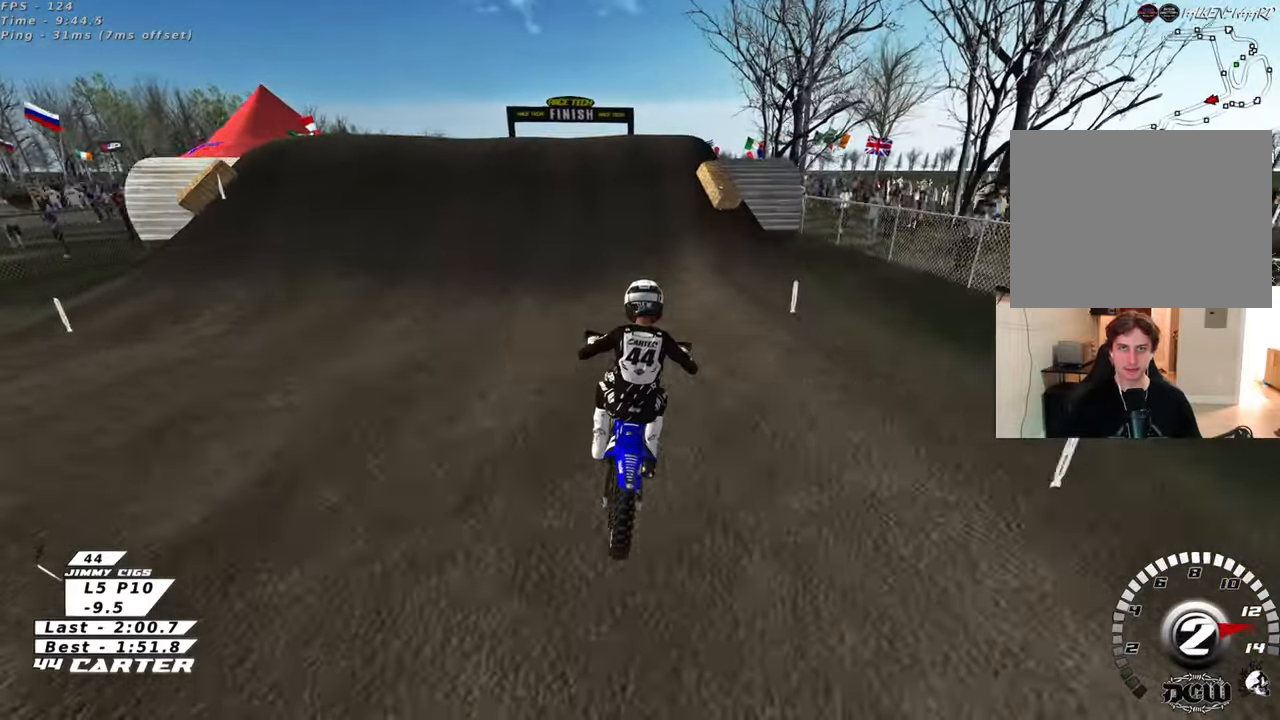
{"buttons": ["X", "L2"], "left_stick": "up-left", "right_stick": "center", "events": [[17, "X", "up"], [50, "R2", "up"], [100, "X", "down"], [167, "X", "up"], [200, "L2", "down"], [250, "X", "down"], [283, "left_stick", "up-left"], [350, "X", "up"], [433, "X", "down"]]}
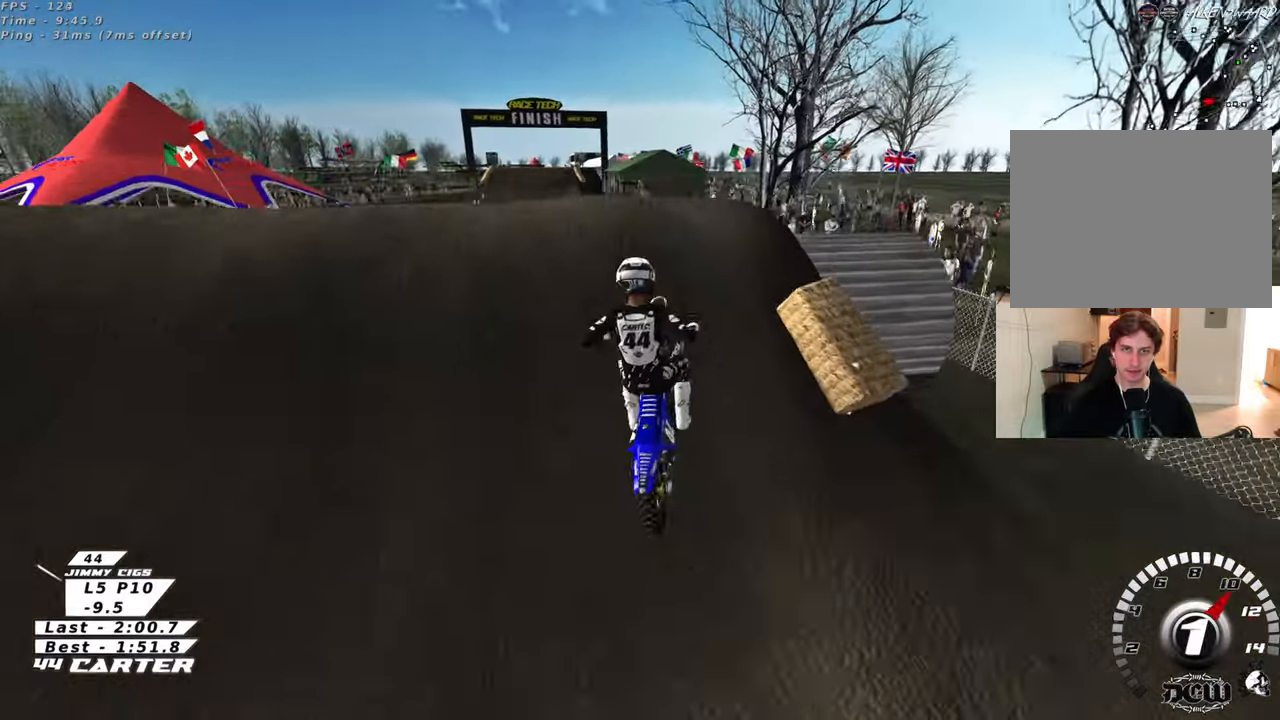
{"buttons": ["R2"], "left_stick": "down-right", "right_stick": "center", "events": [[17, "X", "up"], [150, "L2", "up"], [150, "left_stick", "down-right"], [450, "R2", "down"]]}
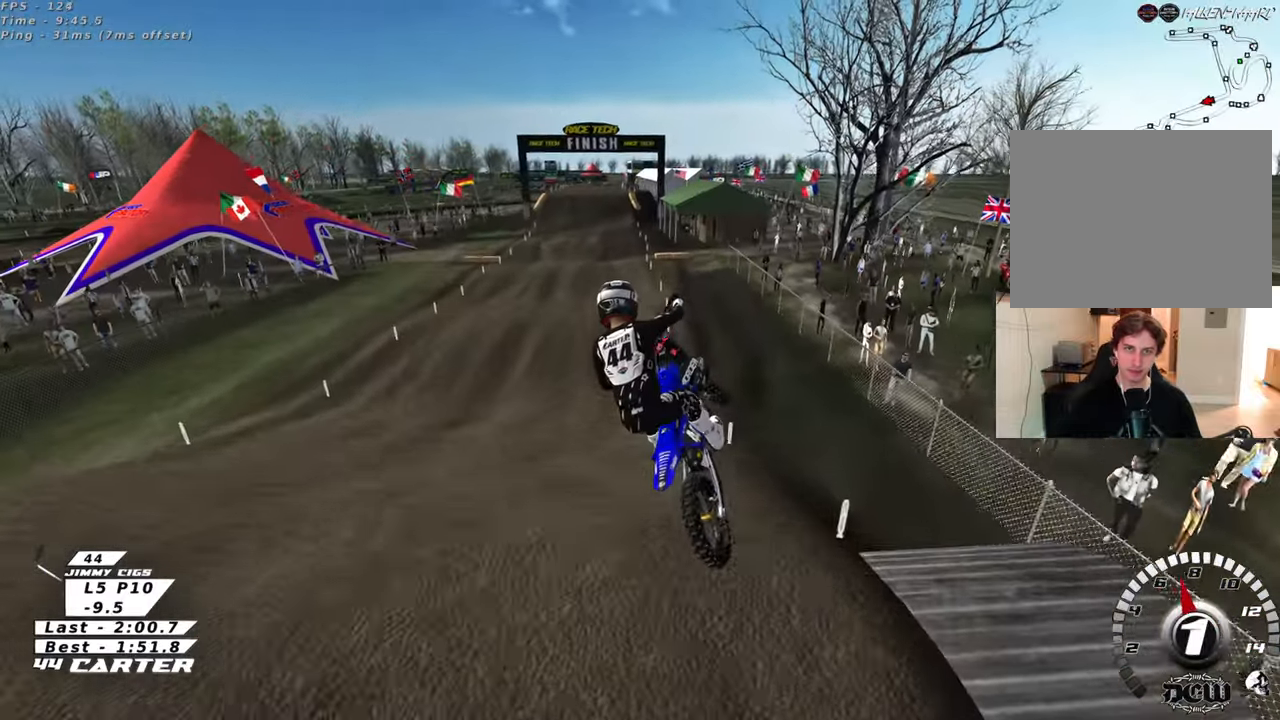
{"buttons": ["R2"], "left_stick": "up-right", "right_stick": "center", "events": [[67, "left_stick", "right"], [167, "left_stick", "up-right"], [300, "L1", "down"], [333, "R1", "down"], [450, "R1", "up"], [500, "L1", "up"]]}
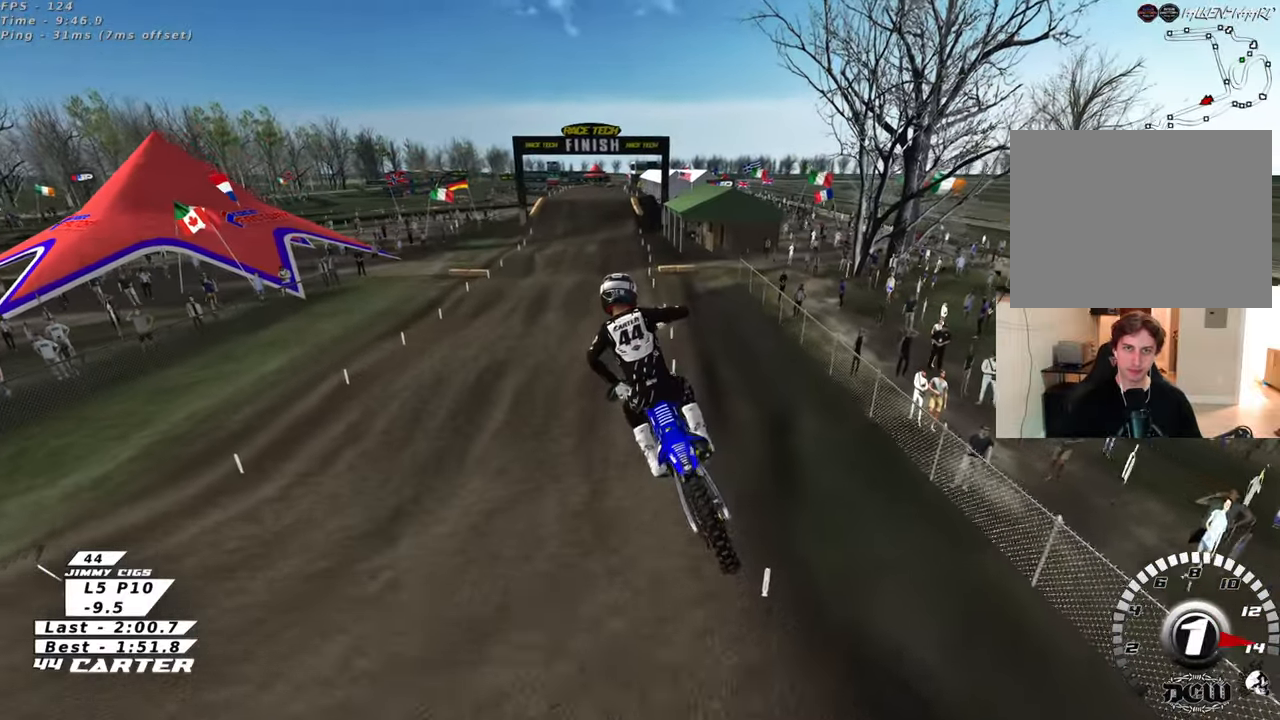
{"buttons": ["R2"], "left_stick": "up-left", "right_stick": "center", "events": [[83, "left_stick", "center"], [200, "left_stick", "up-left"]]}